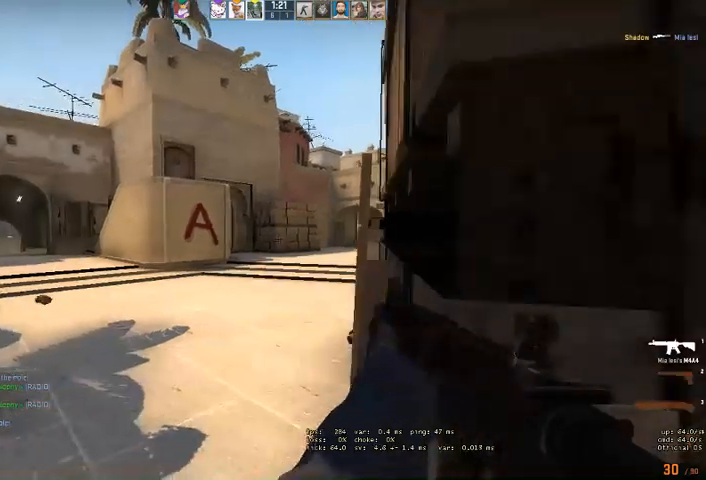
Gameplay with keyboard and mouse; each line is a JSON object with the keys and mouse buttons held at the frame after it. "events" lists presses ("down") and releases ("up") of "a", "ctrl", "d", "e", "q", "s", "shift", "space", "w", "mouse_left", "mouse_wheel", "mouse_right" and "mouse_mb4" between this image and that frame as [ms after this image, input, new state], when the widget could be followed in between. "mouse_left", "mouse_wheel", "mouse_right", "mouse_mb4" = the "left", "wheel", "right", "mb4" buttons of the "mouse" list. No other keys are recorded. "wheel" means that the mouse wheel is clicked or scrolled. Mouse movement is not recorded. Not read: mouse_mb5.
{"keys": ["d", "shift"], "mouse": [], "events": [[100, "d", "up"], [300, "shift", "down"], [467, "d", "down"]]}
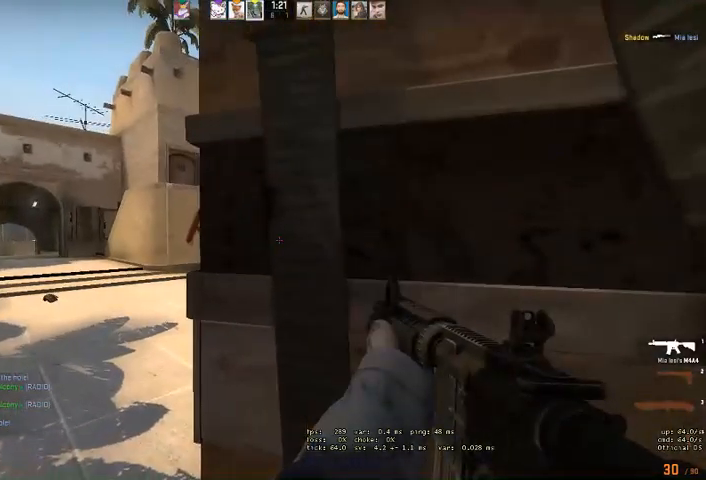
{"keys": ["s", "shift"], "mouse": [], "events": [[334, "s", "down"], [400, "d", "up"]]}
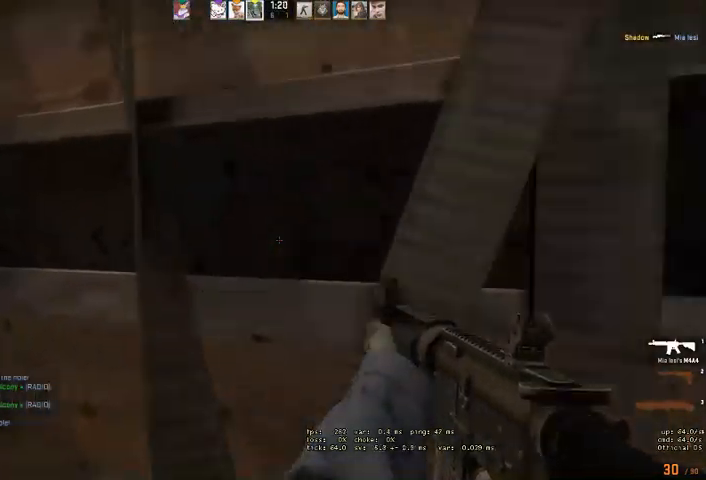
{"keys": ["shift"], "mouse": [], "events": [[67, "s", "up"]]}
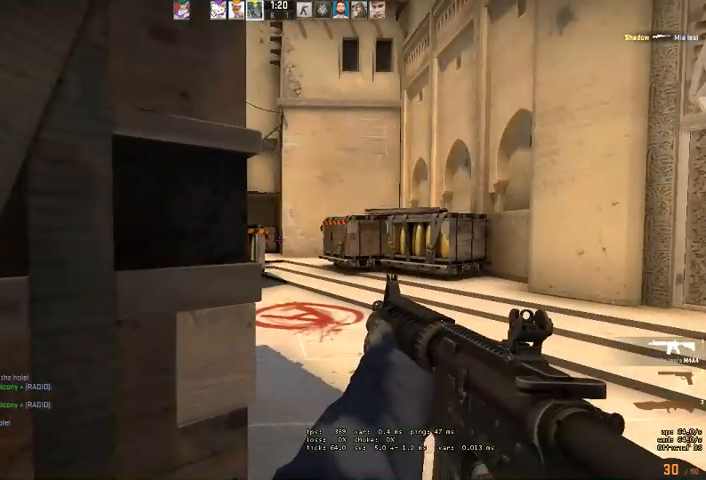
{"keys": ["d", "shift"], "mouse": [], "events": [[367, "d", "down"]]}
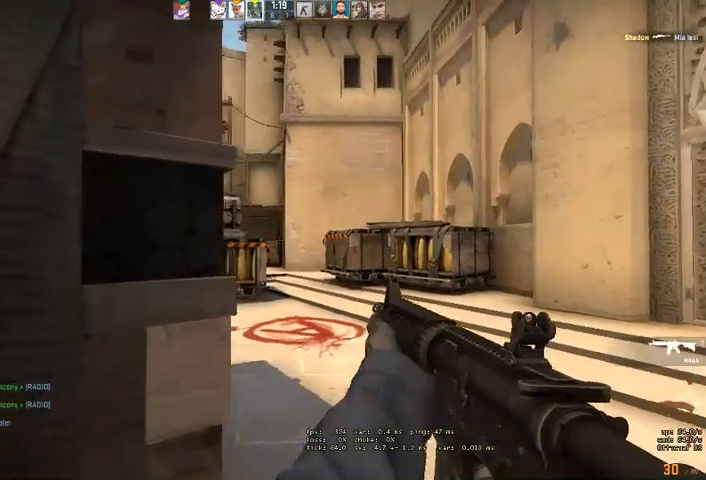
{"keys": ["d", "shift", "w"], "mouse": [], "events": [[200, "w", "down"]]}
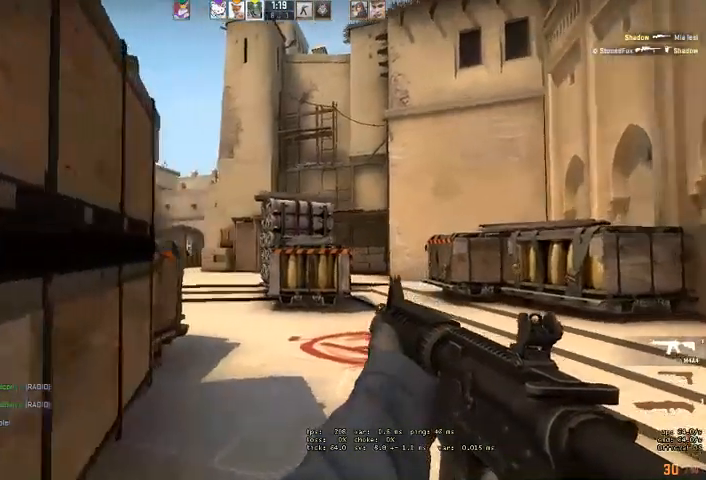
{"keys": ["d", "shift"], "mouse": [], "events": [[67, "w", "up"]]}
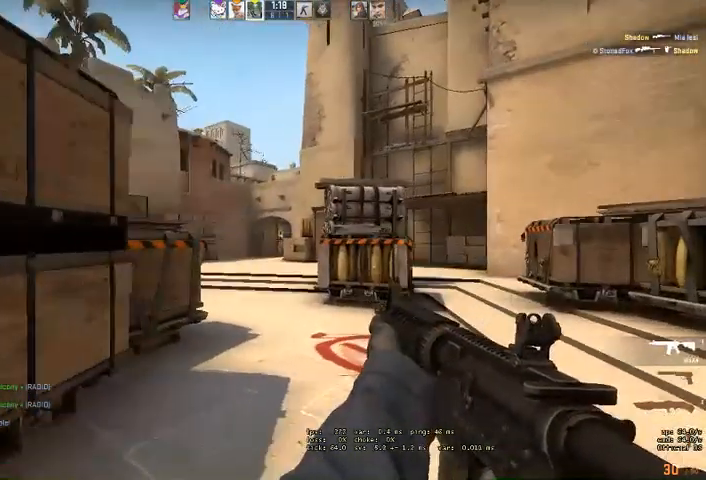
{"keys": ["d", "shift", "w"], "mouse": [], "events": [[300, "w", "down"]]}